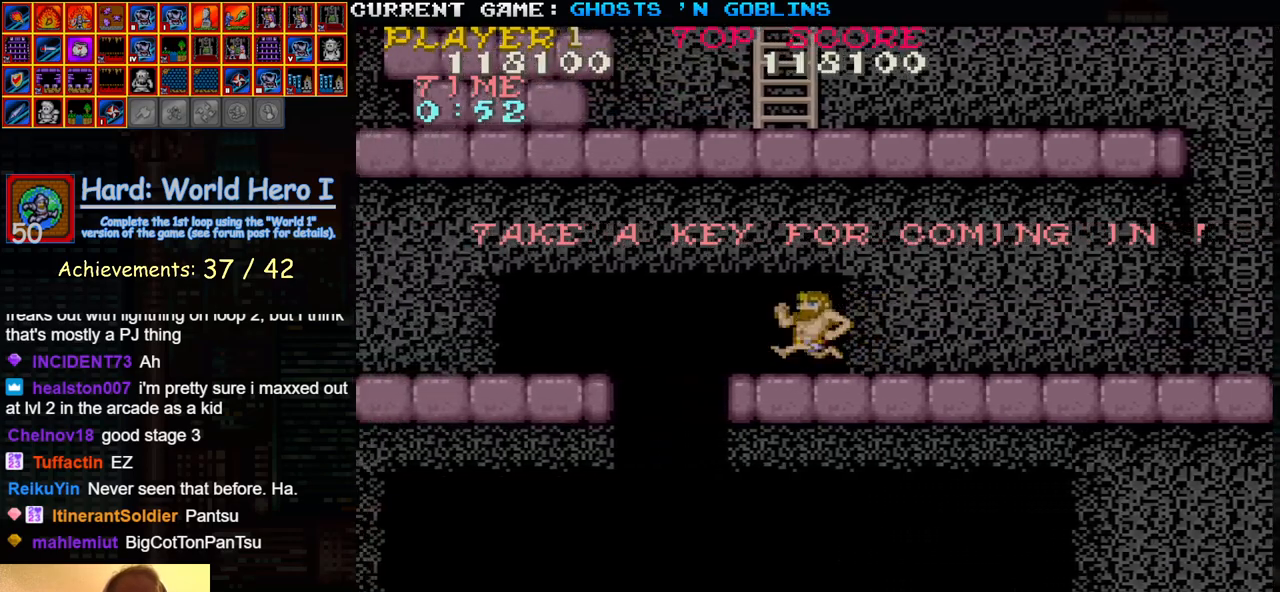
Gameplay with a controller (arcade stick); each line is a JSON object with the inputs held at the frame after it. "events" lists button and stick changes between this image and that frame as [ms after this image, input, new state], when the widget could be followed in between. Not read: L3 R3.
{"buttons": [], "left_stick": "left", "events": [[250, "TRIANGLE", "down"], [417, "TRIANGLE", "up"]]}
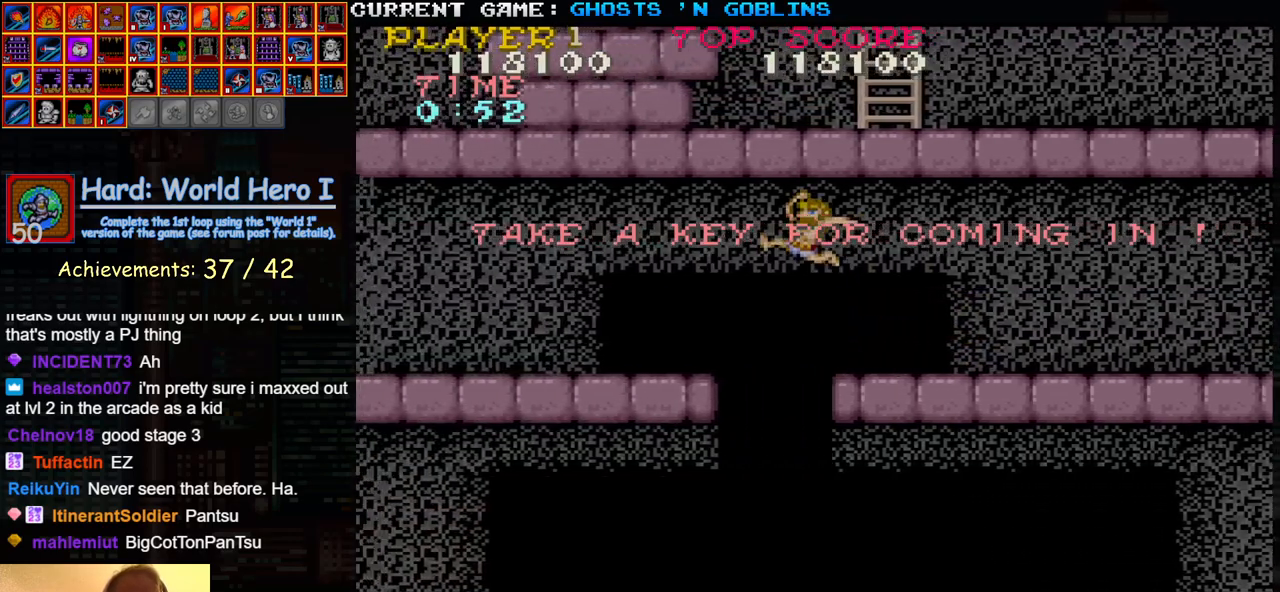
{"buttons": [], "left_stick": "left", "events": []}
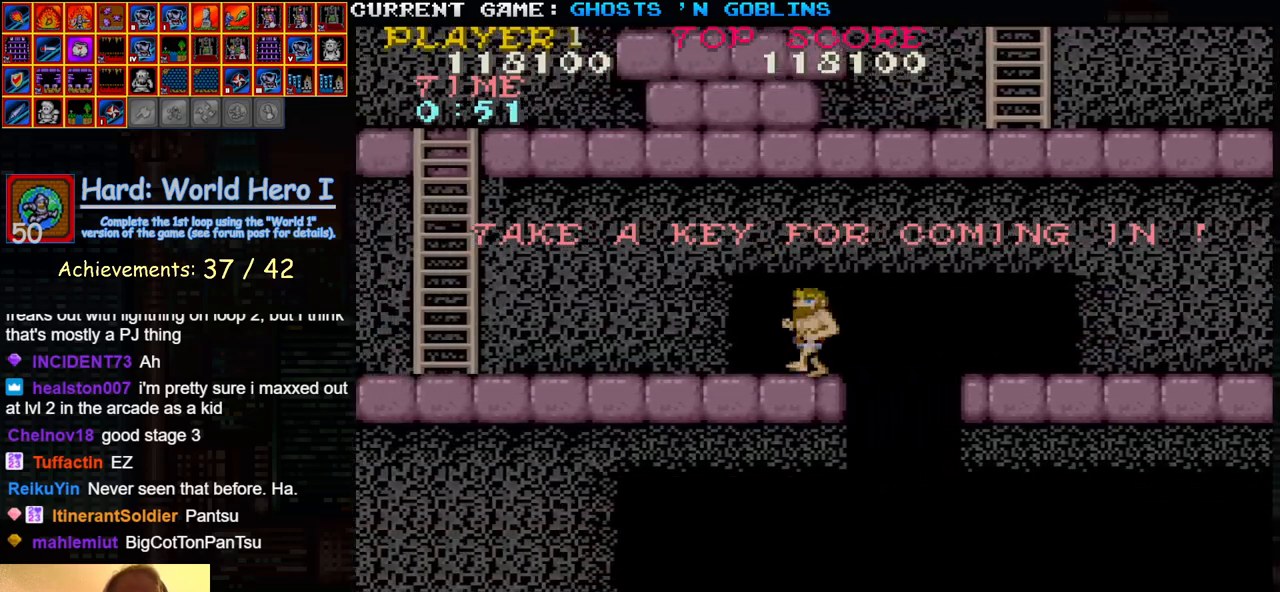
{"buttons": [], "left_stick": "left", "events": [[250, "TRIANGLE", "down"], [317, "TRIANGLE", "up"]]}
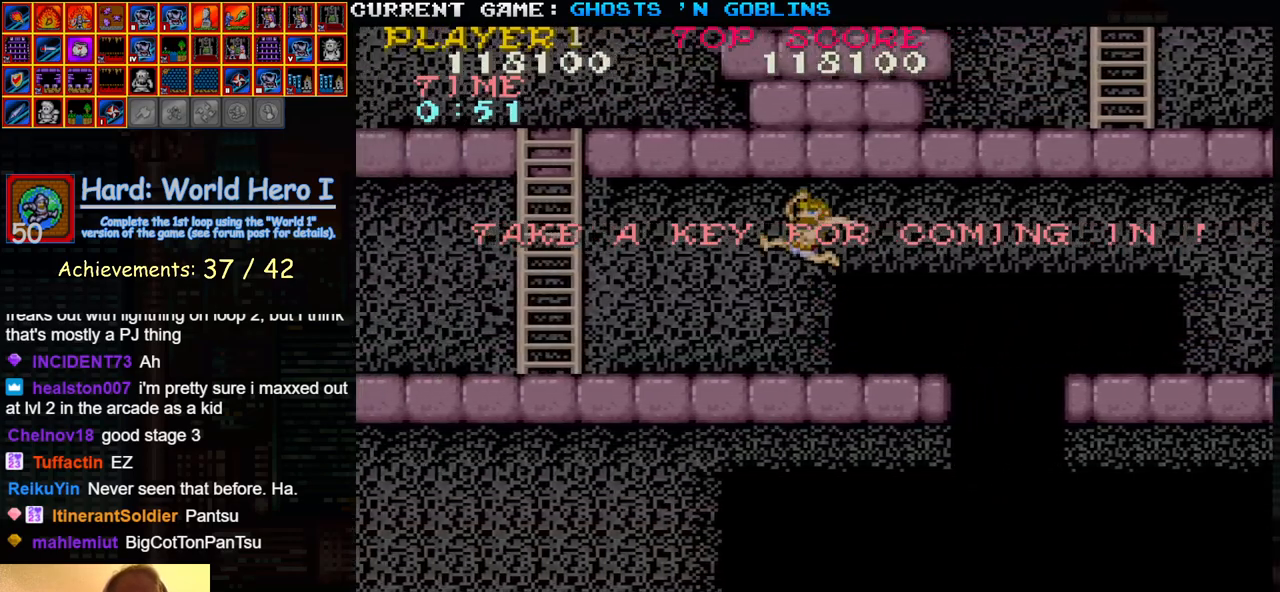
{"buttons": [], "left_stick": "left", "events": []}
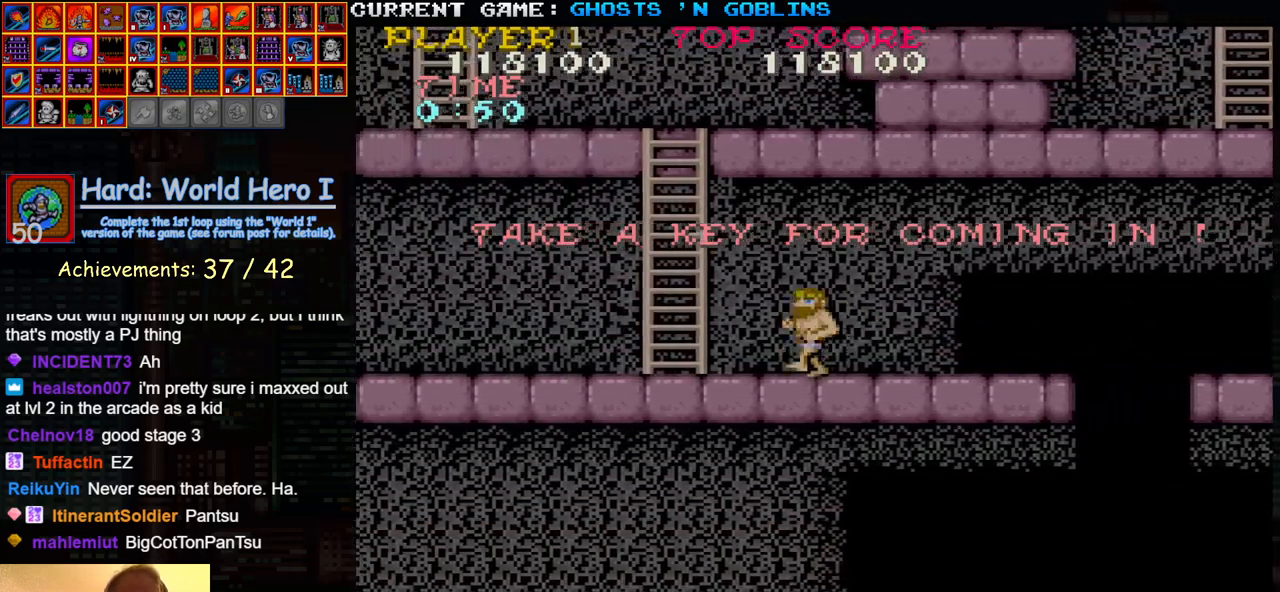
{"buttons": [], "left_stick": "up", "events": [[333, "left_stick", "up"]]}
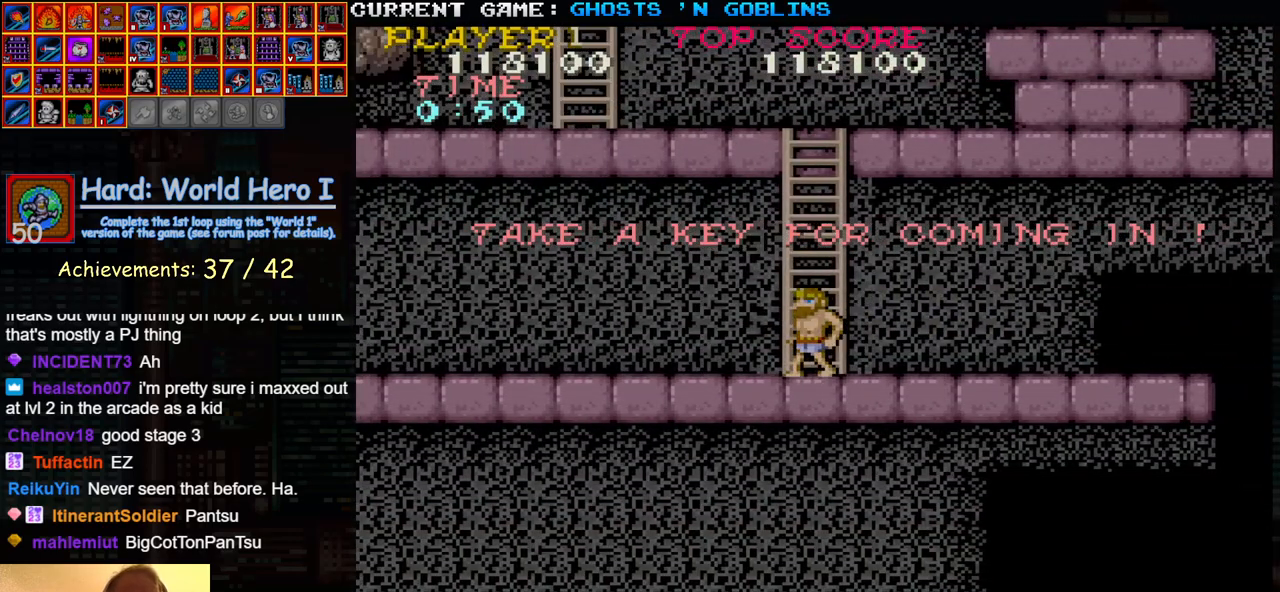
{"buttons": [], "left_stick": "up", "events": [[167, "left_stick", "center"], [267, "left_stick", "up"]]}
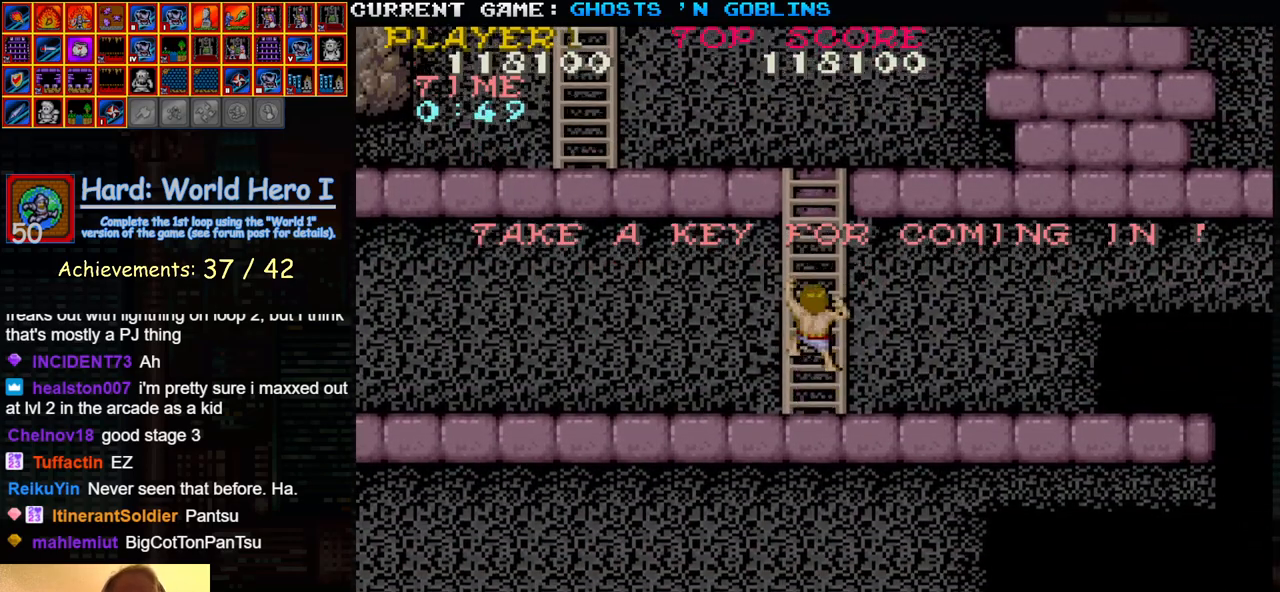
{"buttons": [], "left_stick": "up-left", "events": [[167, "left_stick", "up-left"]]}
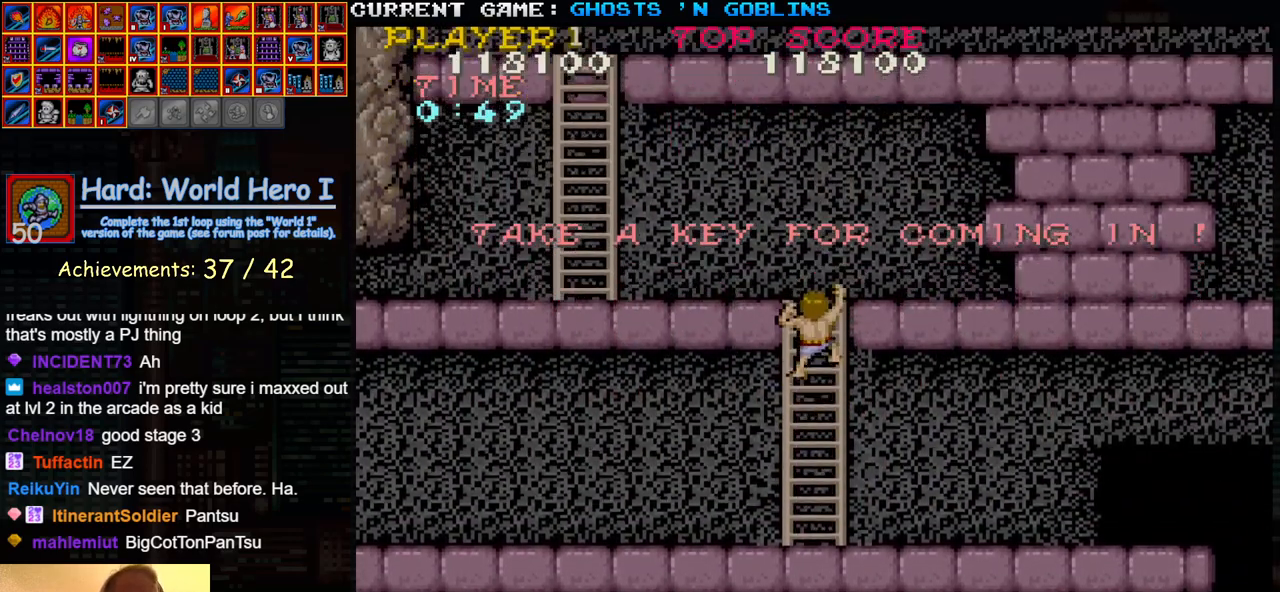
{"buttons": [], "left_stick": "up-left", "events": []}
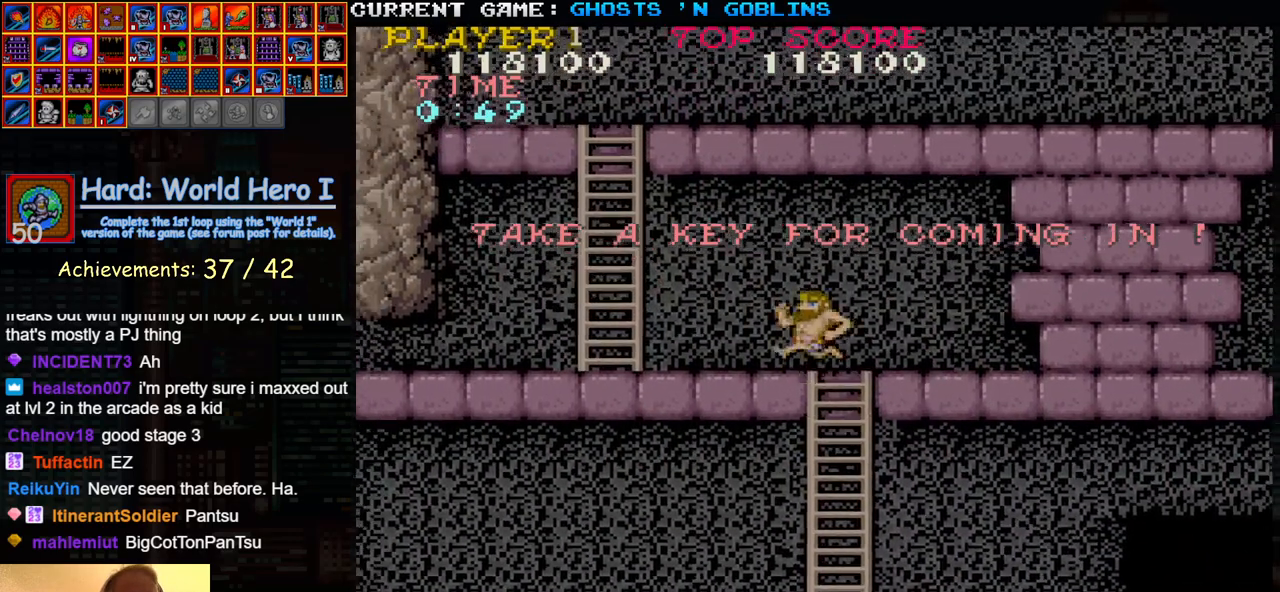
{"buttons": [], "left_stick": "left", "events": [[217, "left_stick", "left"]]}
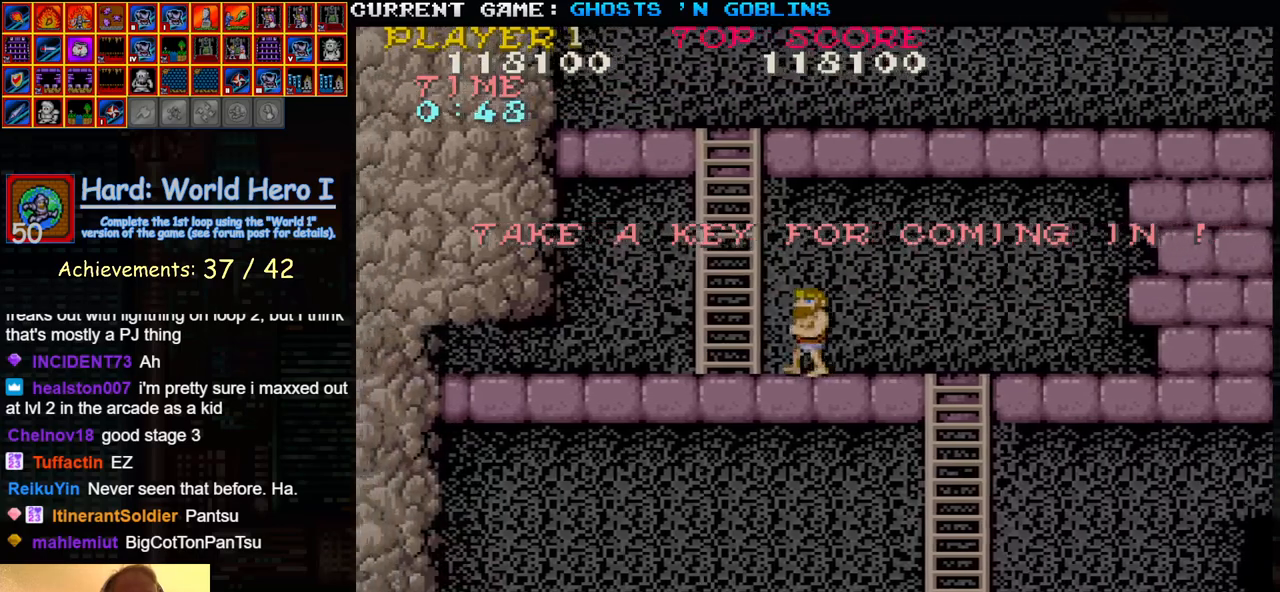
{"buttons": [], "left_stick": "up", "events": [[250, "left_stick", "up"]]}
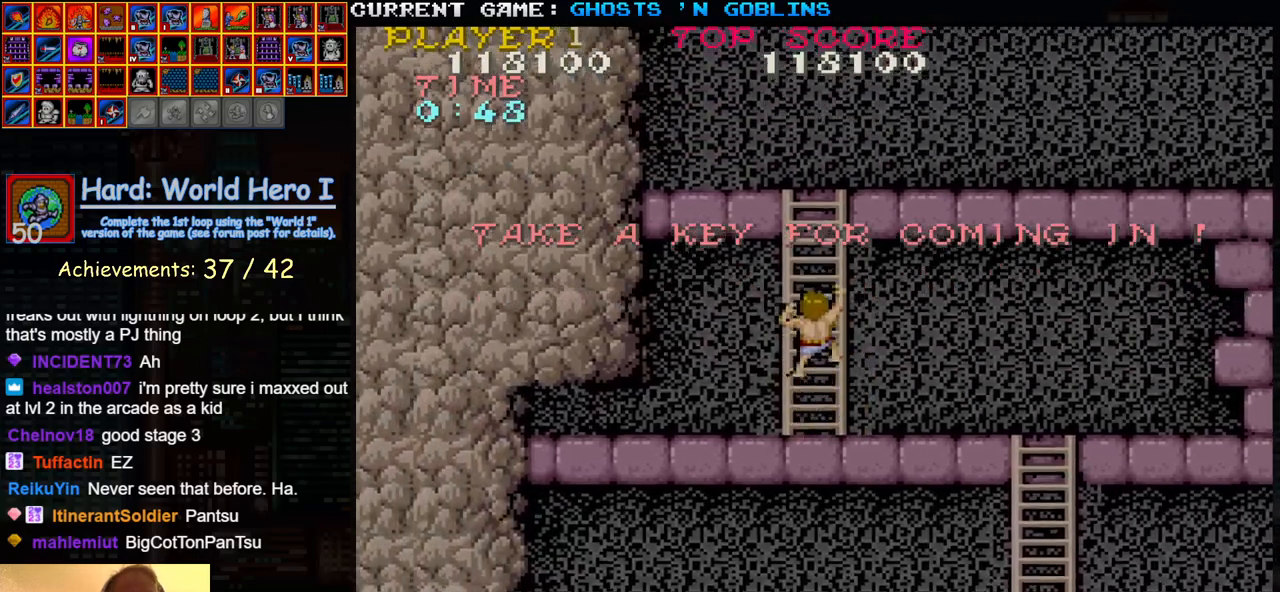
{"buttons": [], "left_stick": "up-right", "events": [[150, "left_stick", "up-right"]]}
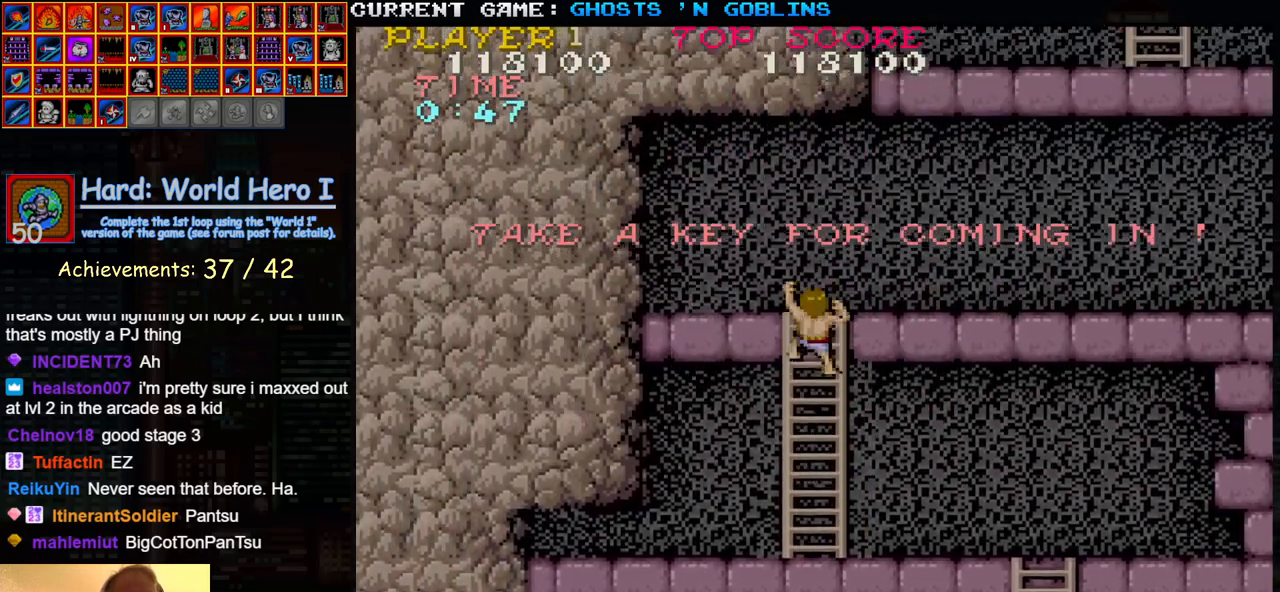
{"buttons": [], "left_stick": "up-right", "events": []}
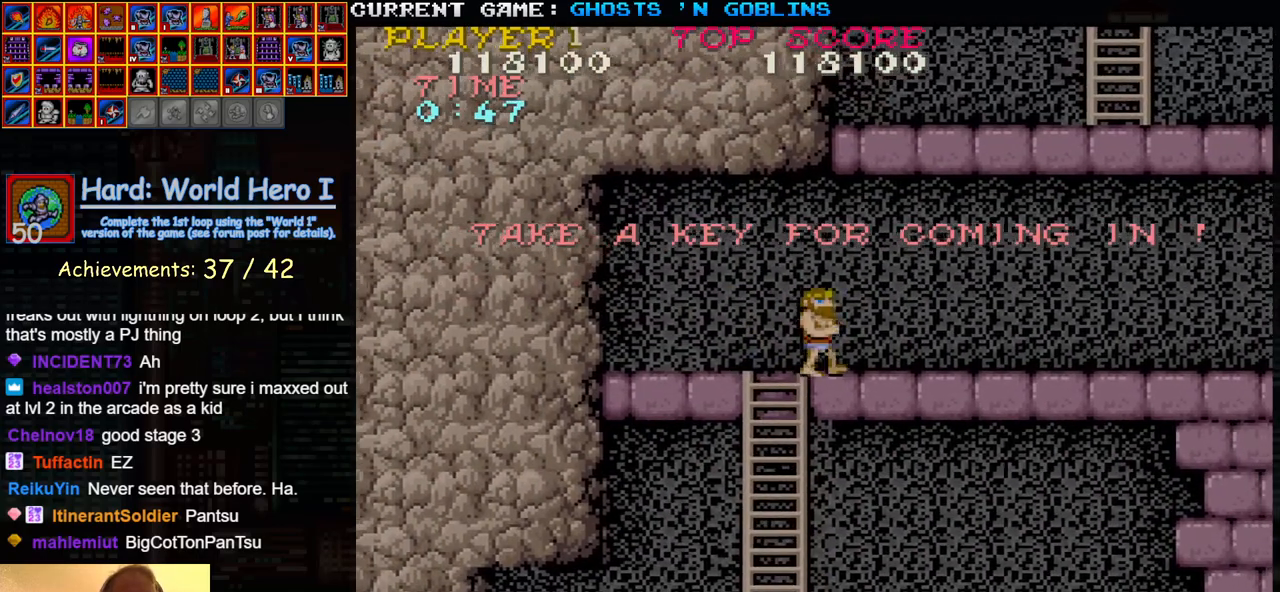
{"buttons": [], "left_stick": "up-right", "events": []}
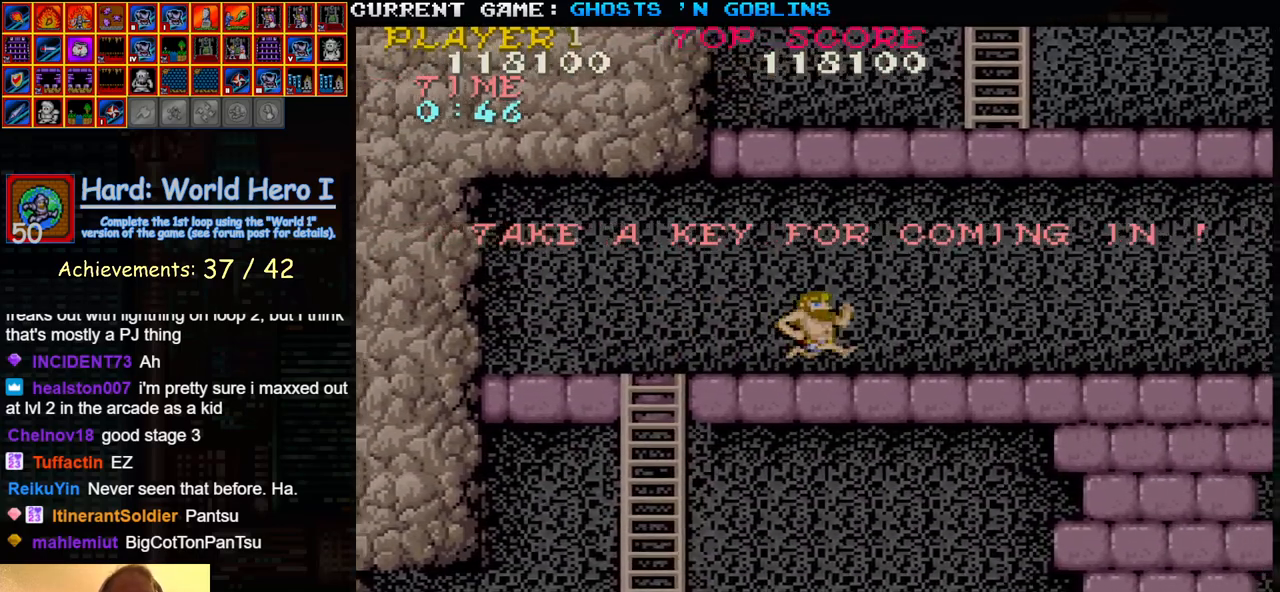
{"buttons": [], "left_stick": "up-right", "events": []}
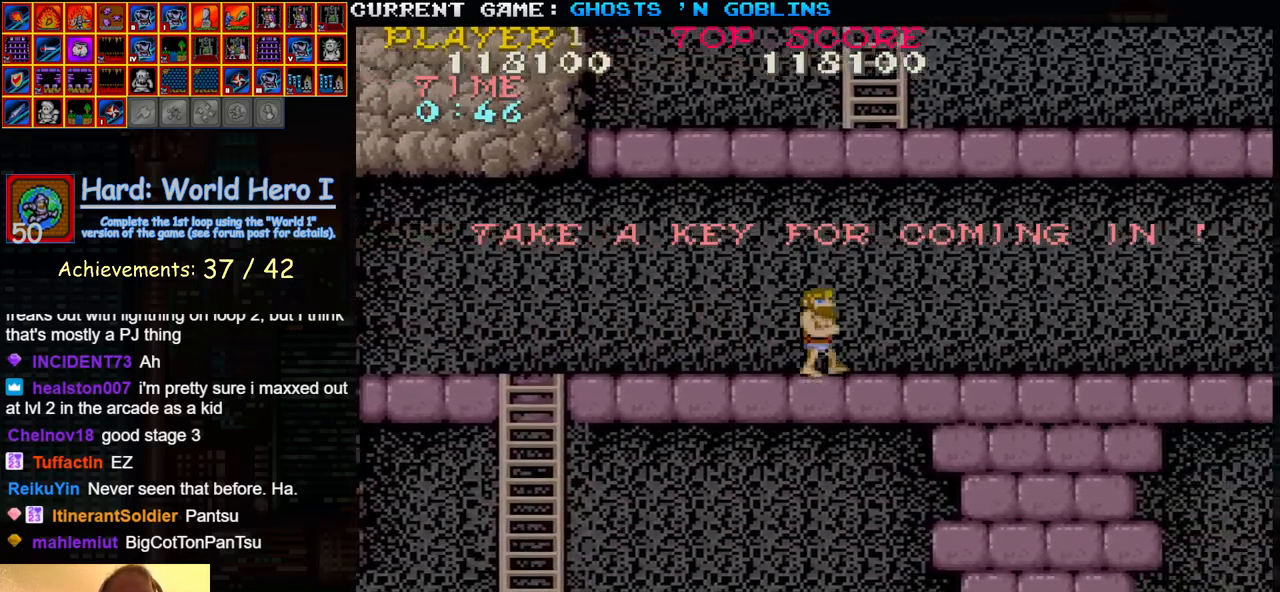
{"buttons": [], "left_stick": "up-right", "events": []}
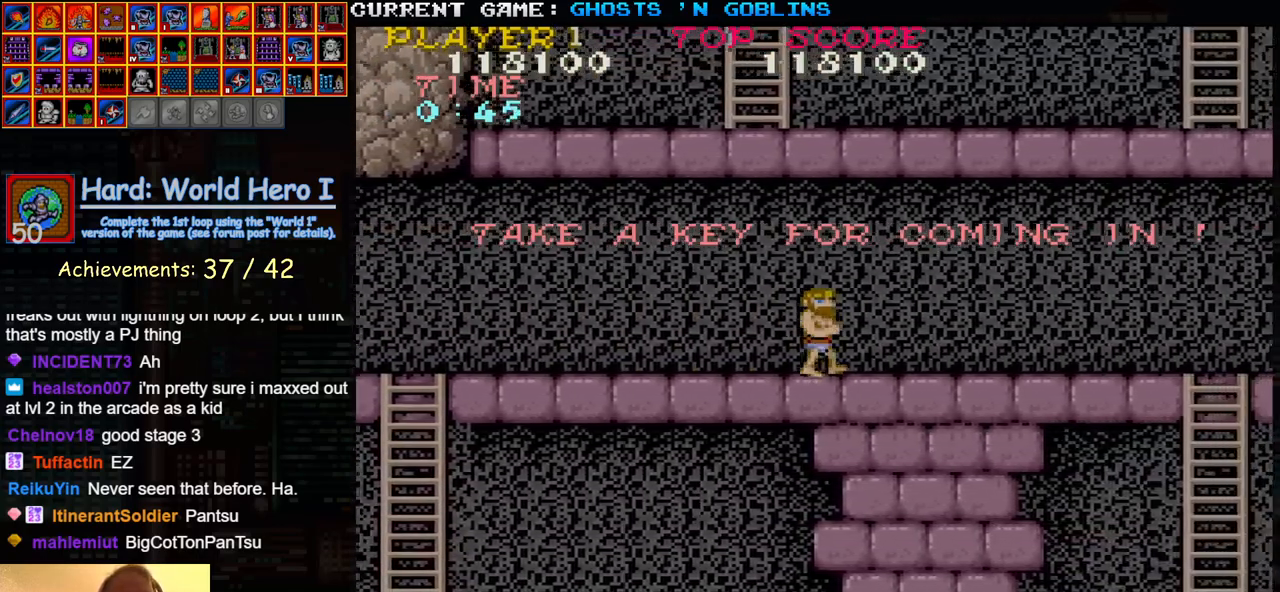
{"buttons": [], "left_stick": "up-right", "events": []}
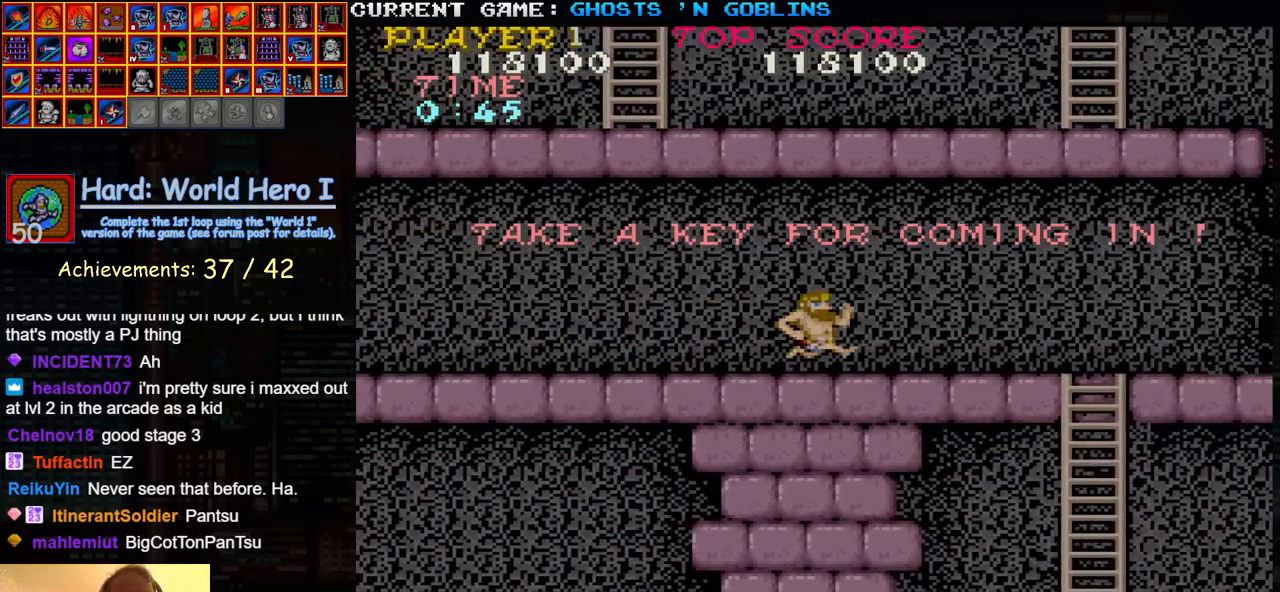
{"buttons": [], "left_stick": "right", "events": [[367, "left_stick", "right"]]}
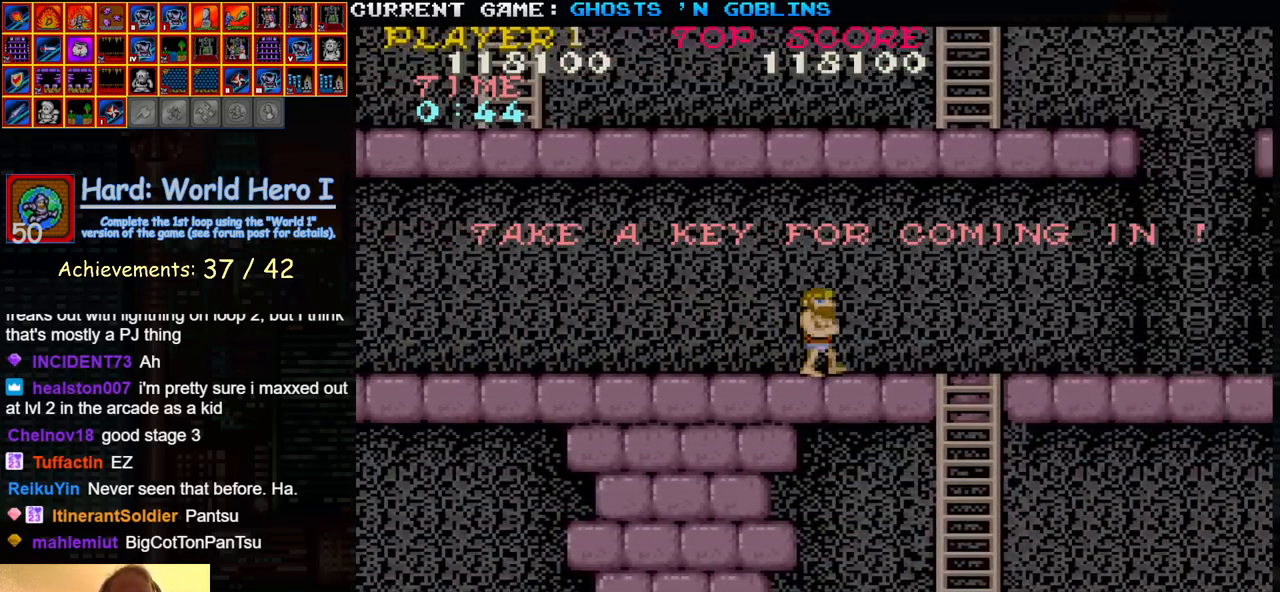
{"buttons": [], "left_stick": "right", "events": []}
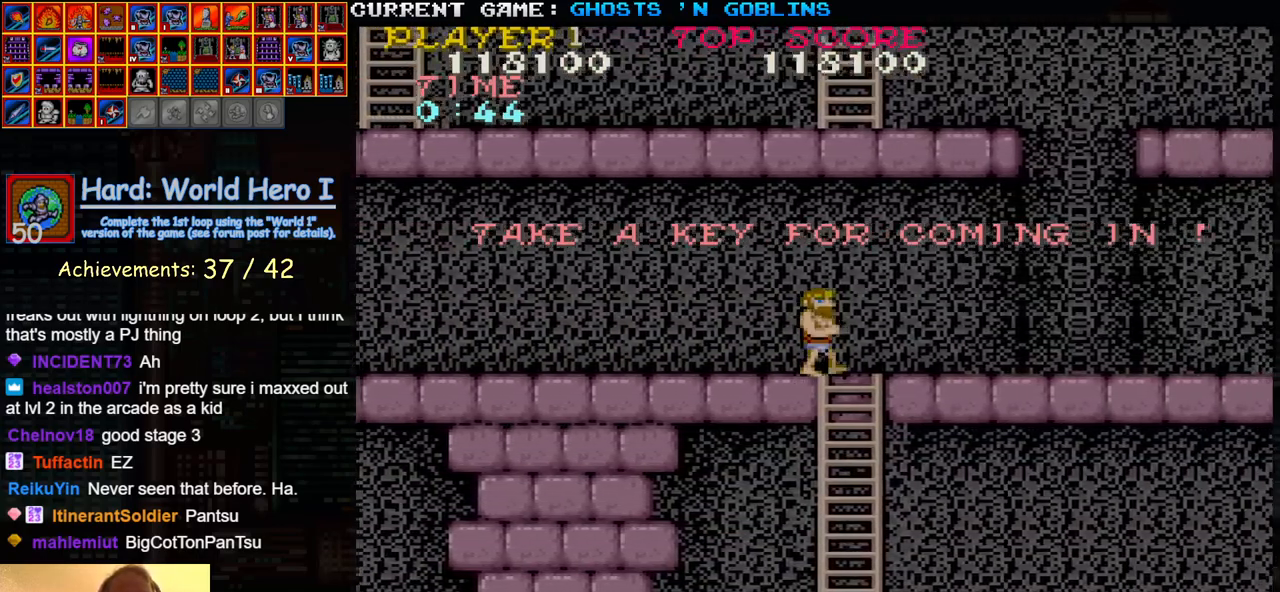
{"buttons": [], "left_stick": "right", "events": []}
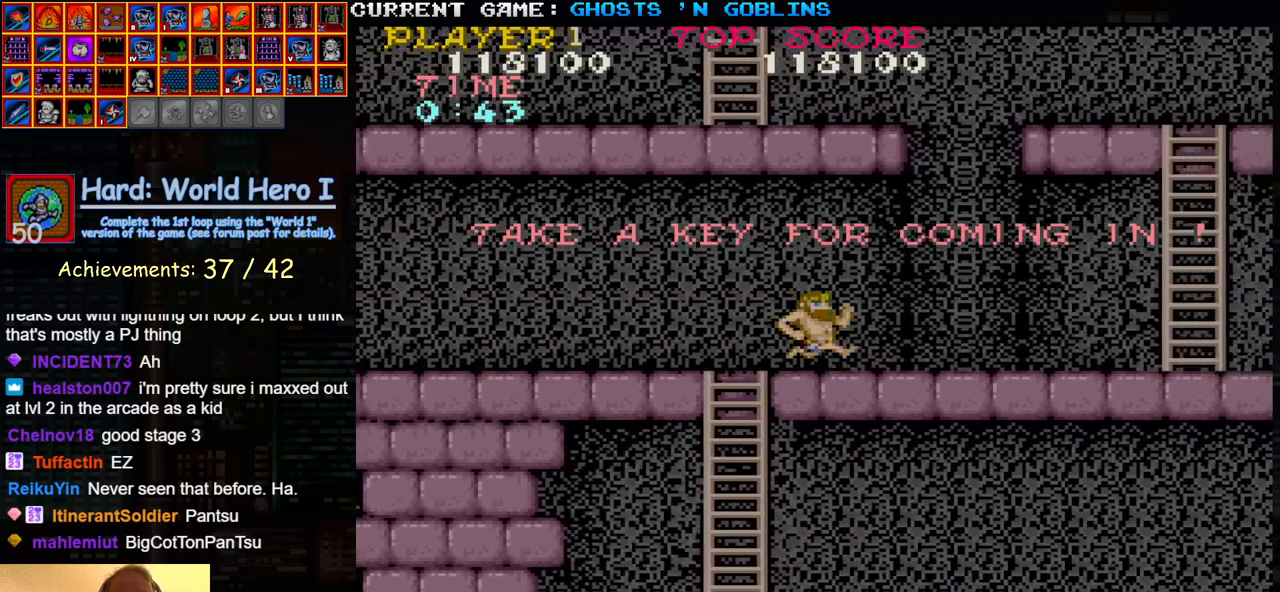
{"buttons": [], "left_stick": "right", "events": []}
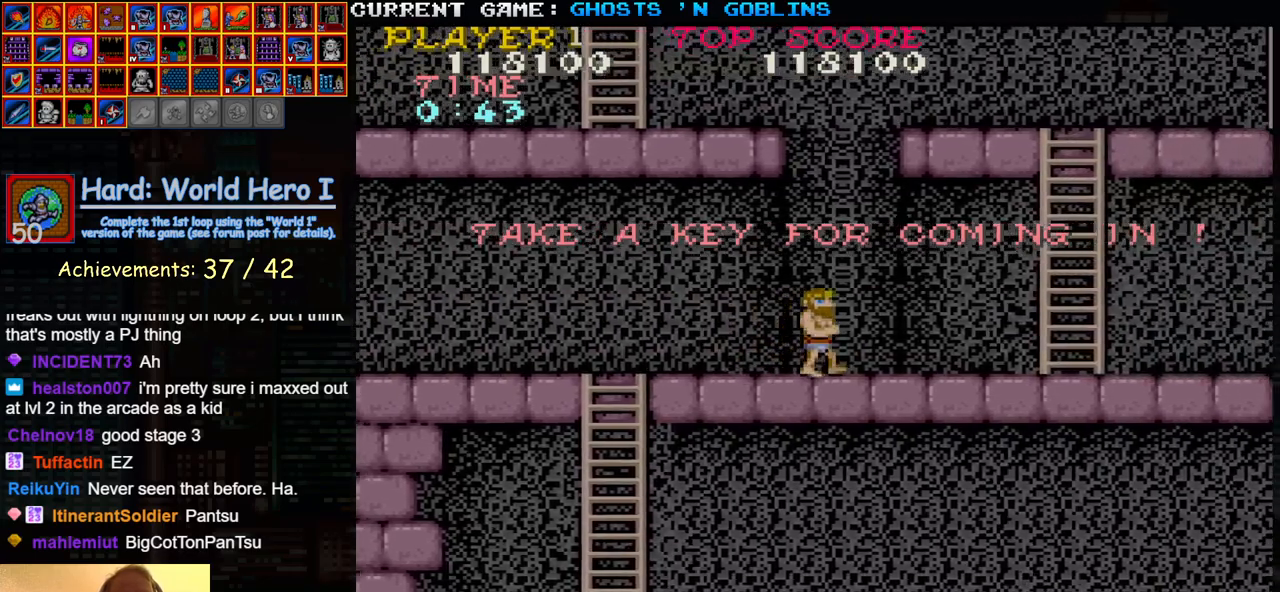
{"buttons": [], "left_stick": "right", "events": []}
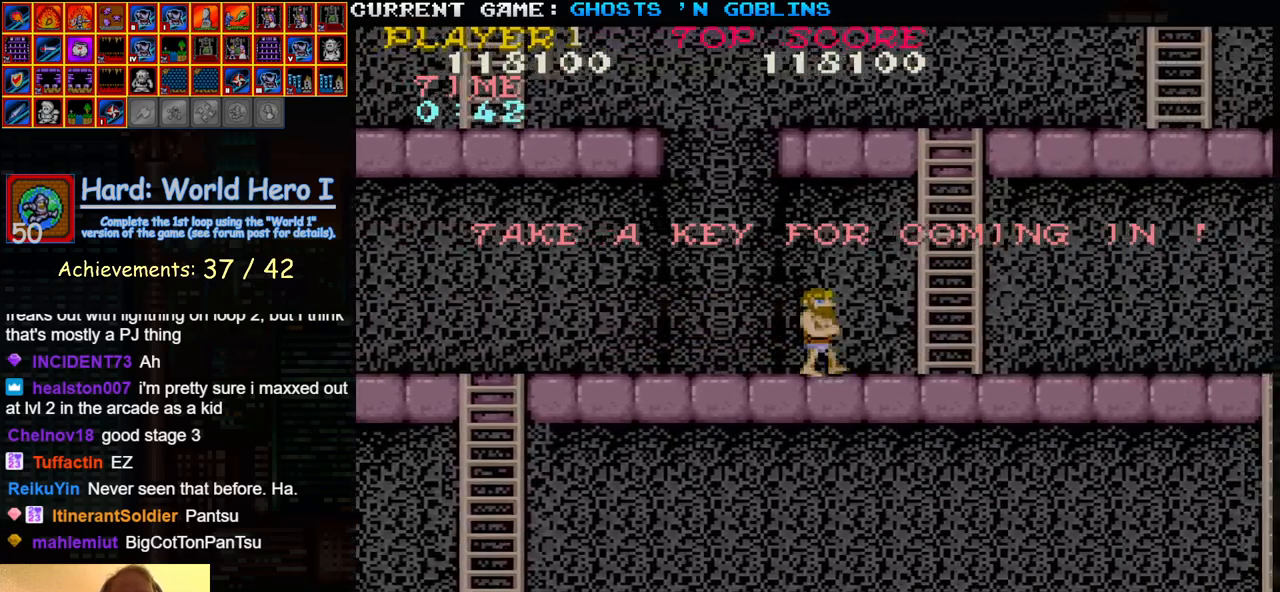
{"buttons": [], "left_stick": "up", "events": [[467, "left_stick", "up"]]}
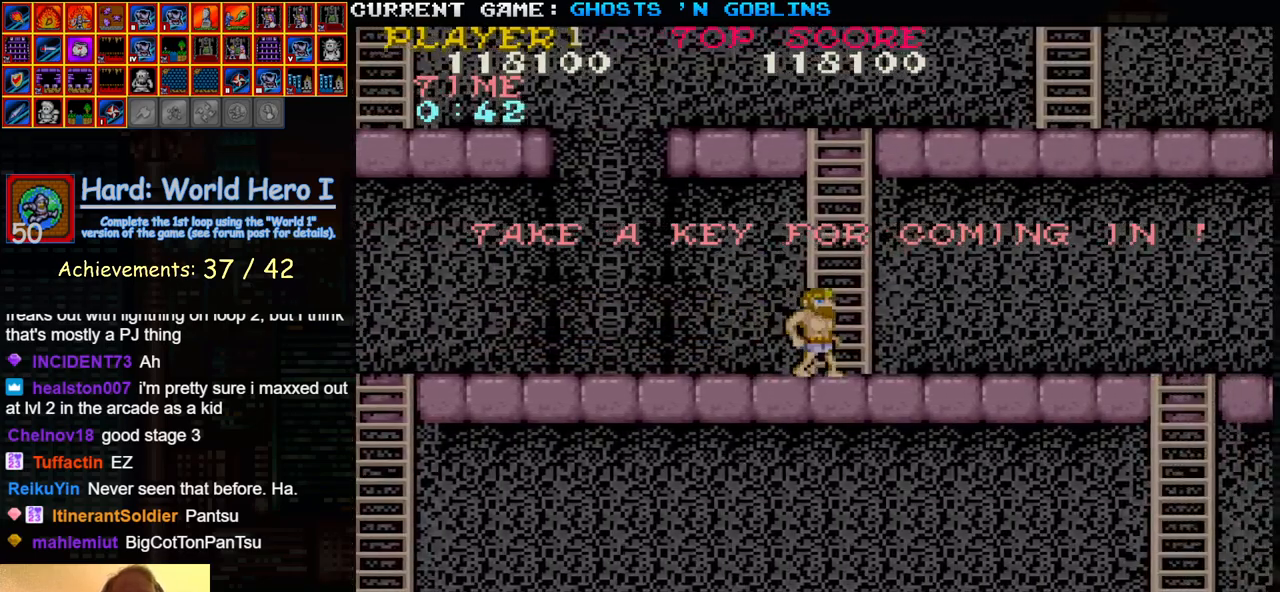
{"buttons": [], "left_stick": "up-right", "events": [[483, "left_stick", "up-right"]]}
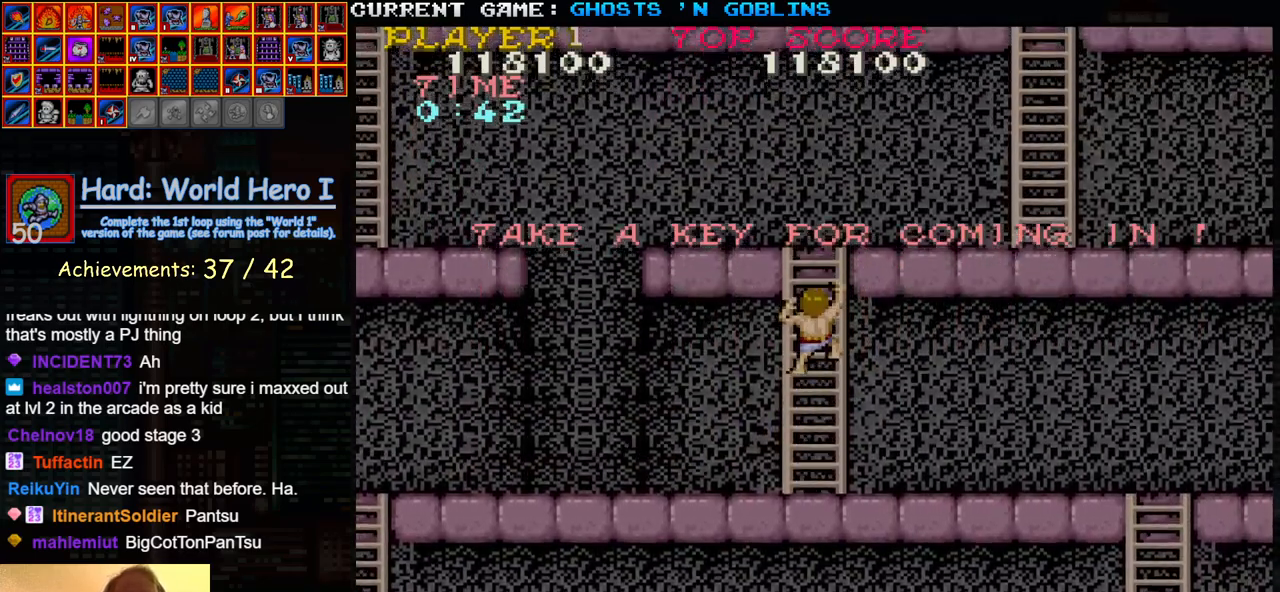
{"buttons": [], "left_stick": "up-right", "events": []}
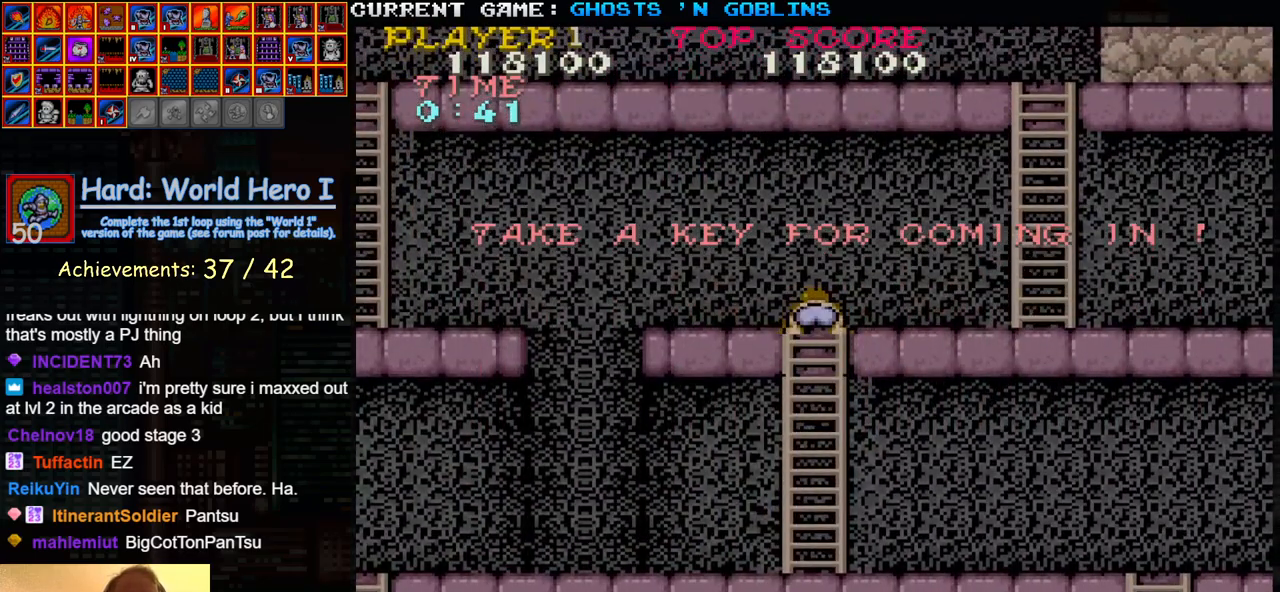
{"buttons": [], "left_stick": "up-right", "events": []}
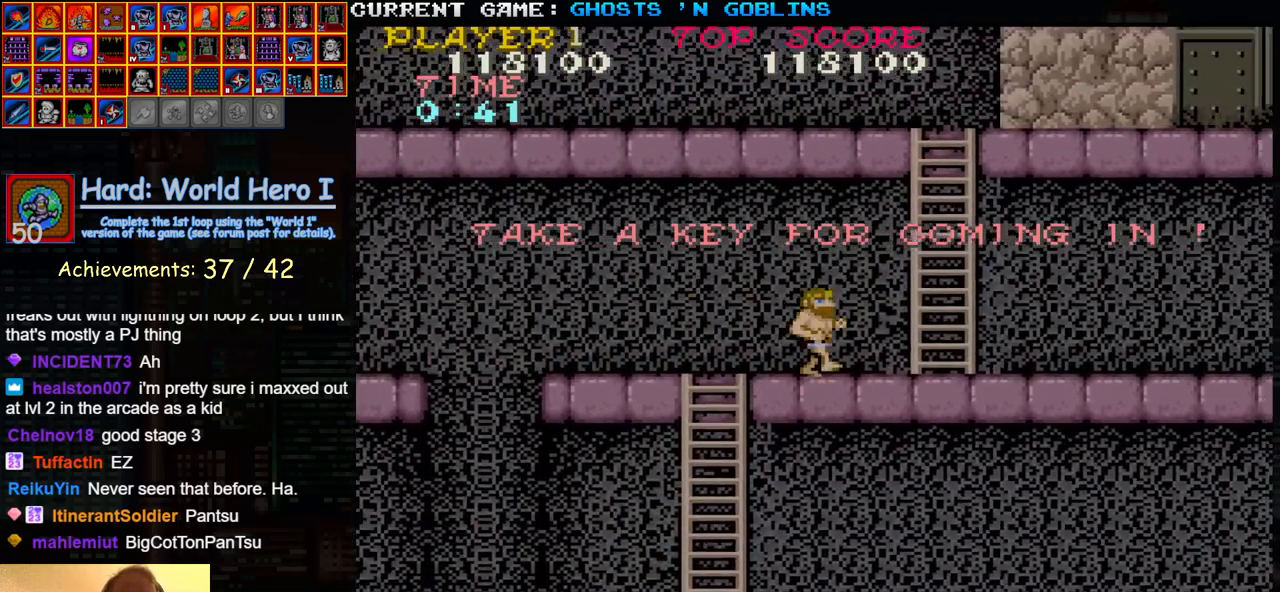
{"buttons": [], "left_stick": "up", "events": [[167, "left_stick", "right"], [483, "left_stick", "up"]]}
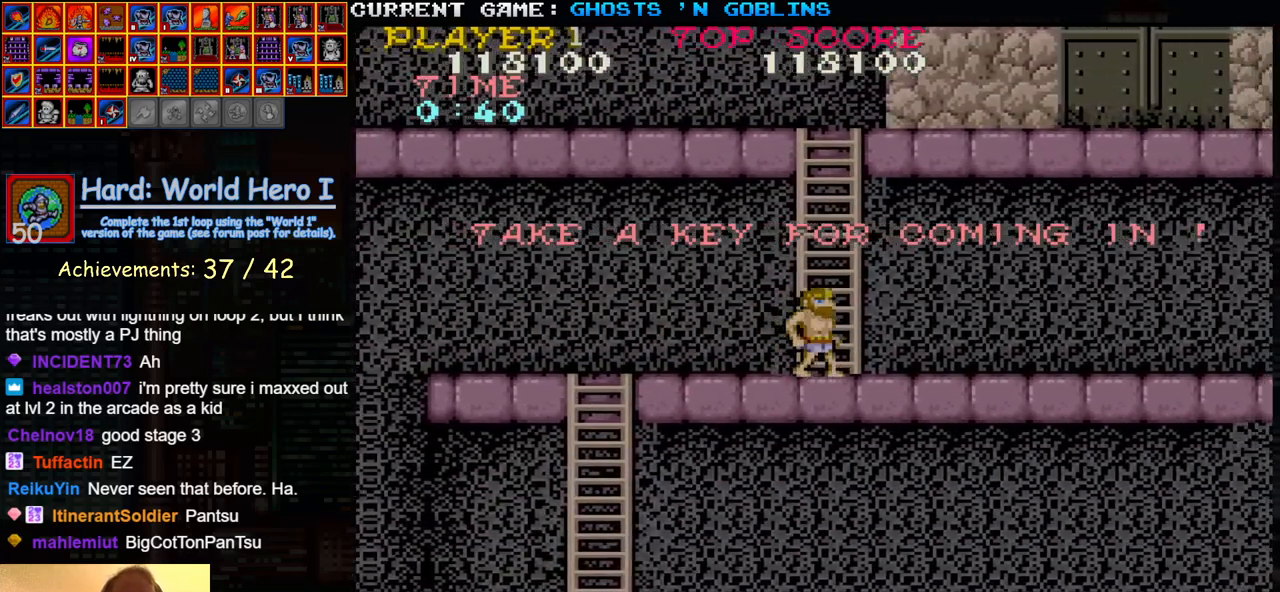
{"buttons": [], "left_stick": "up", "events": []}
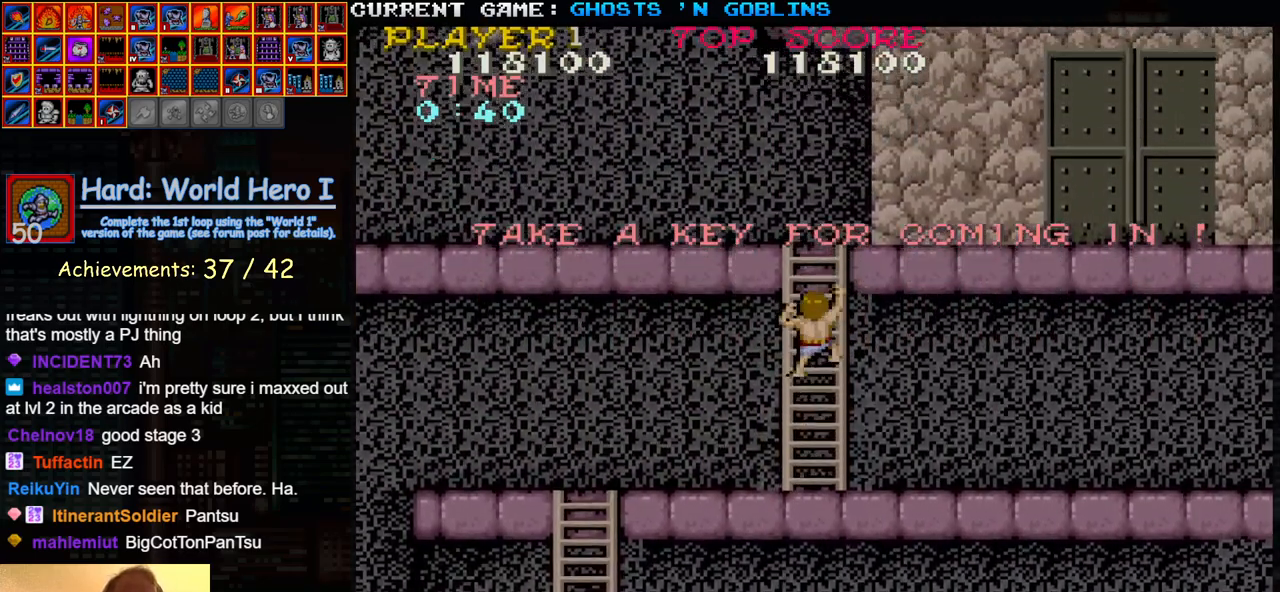
{"buttons": [], "left_stick": "up", "events": []}
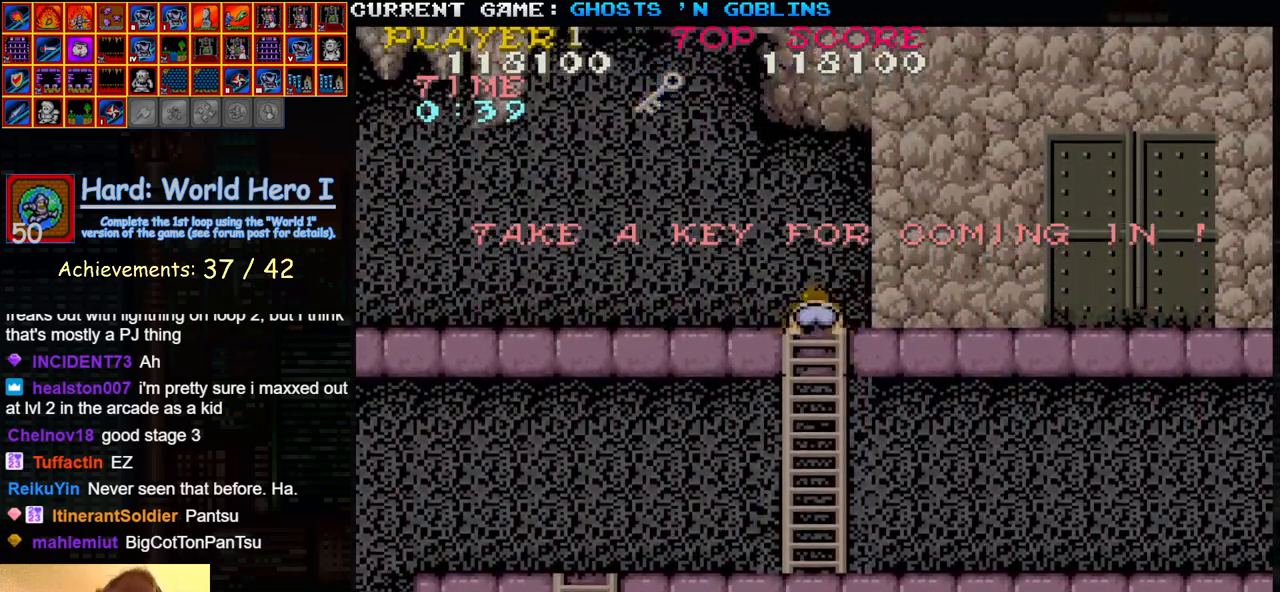
{"buttons": [], "left_stick": "left", "events": [[100, "left_stick", "up-left"], [217, "left_stick", "left"]]}
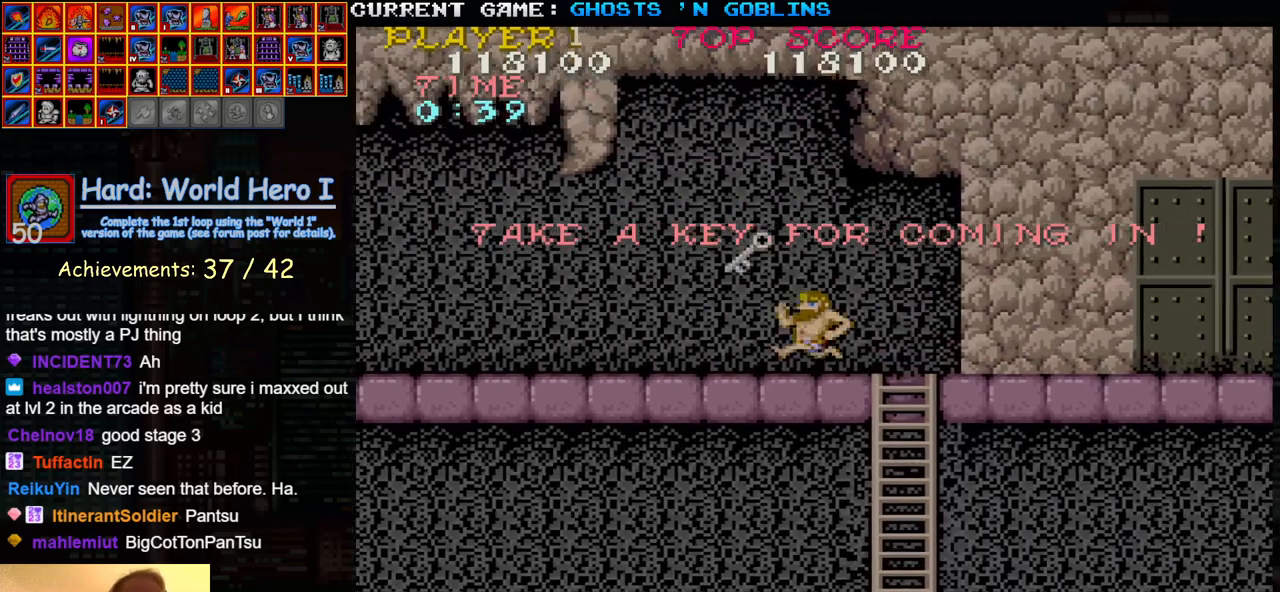
{"buttons": [], "left_stick": "center", "events": [[217, "left_stick", "center"]]}